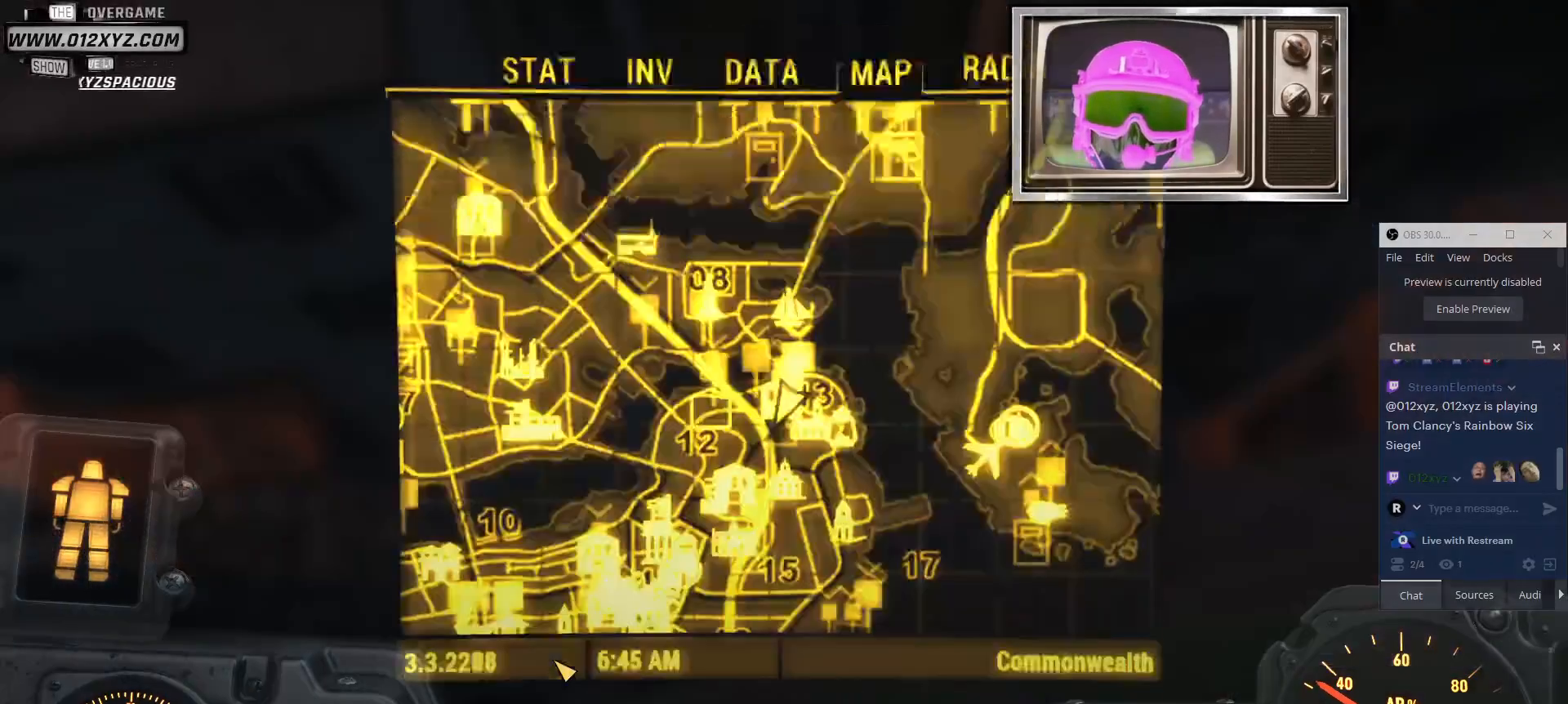
Gameplay with keyboard and mouse; each line is a JSON object with the keys and mouse buttons held at the frame after it. "events" lists presses ("down") and releases ("up") of "1", "2", "3", "4", "5", "a", "alt", "b", "c", "ctrl", "d", "e", "f", "g", "q", "r", "s", "shift", "space", "t", "tab", "v", "w", "x", "z", "mouse_left", "mouse_wheel", "mouse_right", "mouse_mb4" and "mouse_mb5" between this image and that frame as [ms after this image, input, new state], when the widget could be followed in between. "mouse_left", "mouse_wheel", "mouse_right", "mouse_mb4", "mouse_mb5" = the "left", "wheel", "right", "mb4", "mb5" buttons of the "mouse" list. No other keys are recorded. "wheel" means that the mouse wheel is clicked or scrolled. Not read: mouse_move.
{"keys": [], "mouse": [], "events": []}
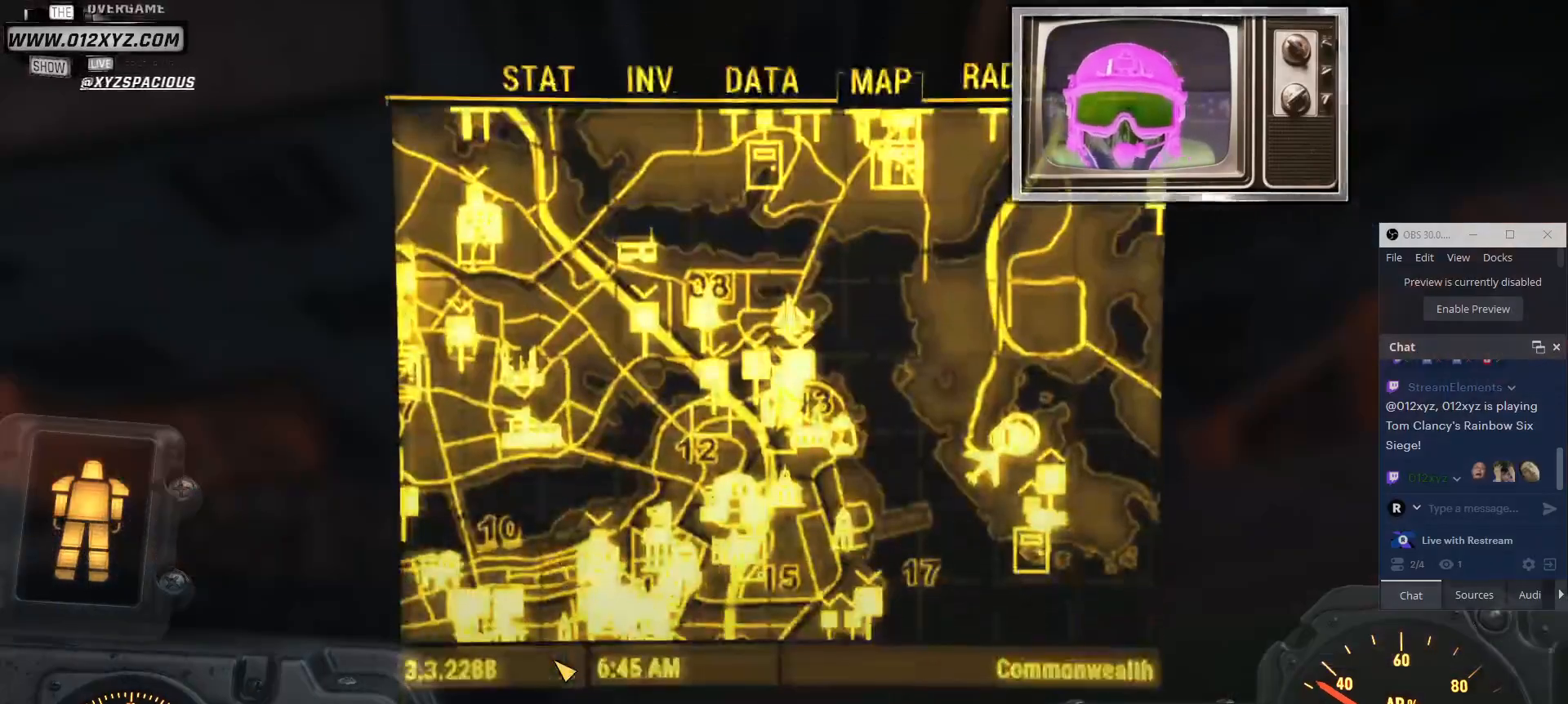
{"keys": [], "mouse": [], "events": []}
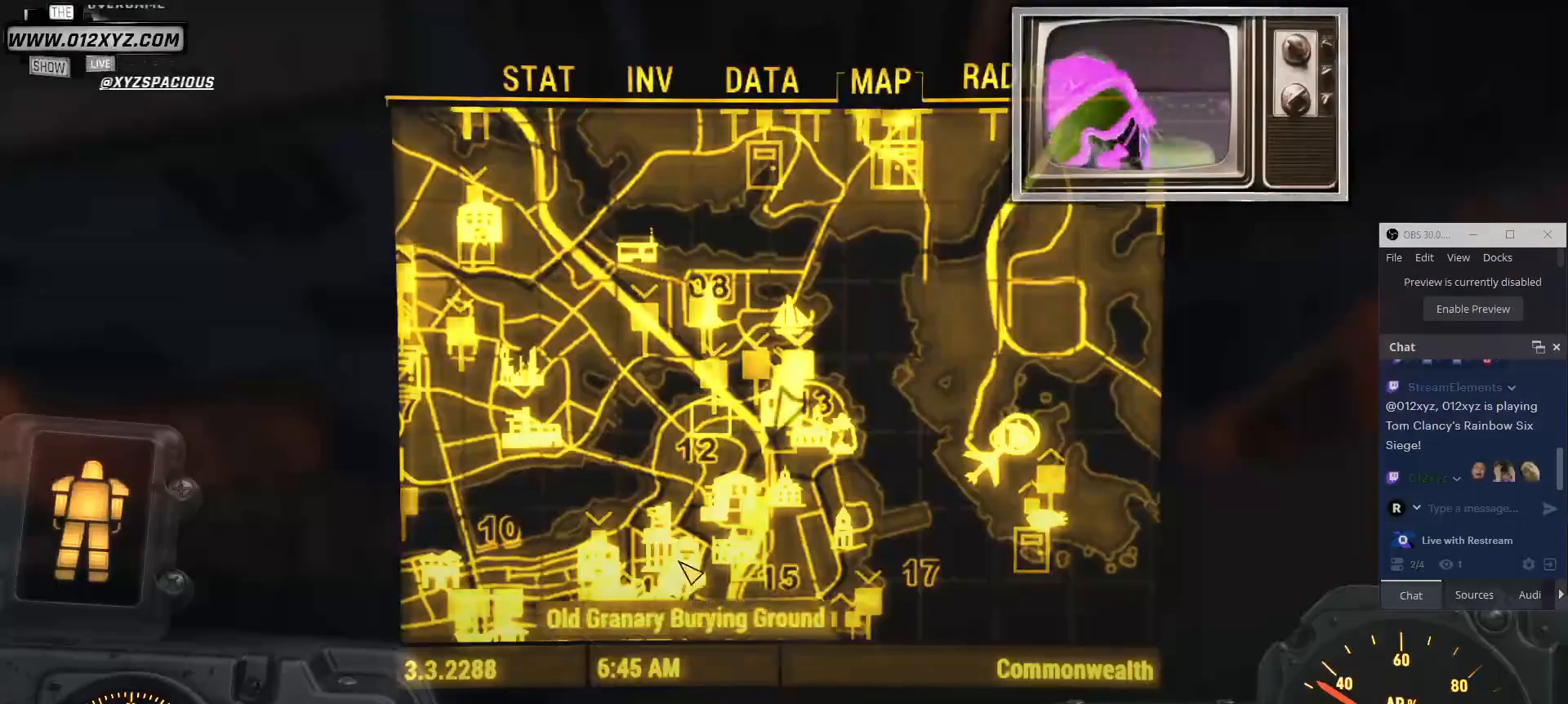
{"keys": ["tab"], "mouse": [], "events": [[467, "tab", "down"]]}
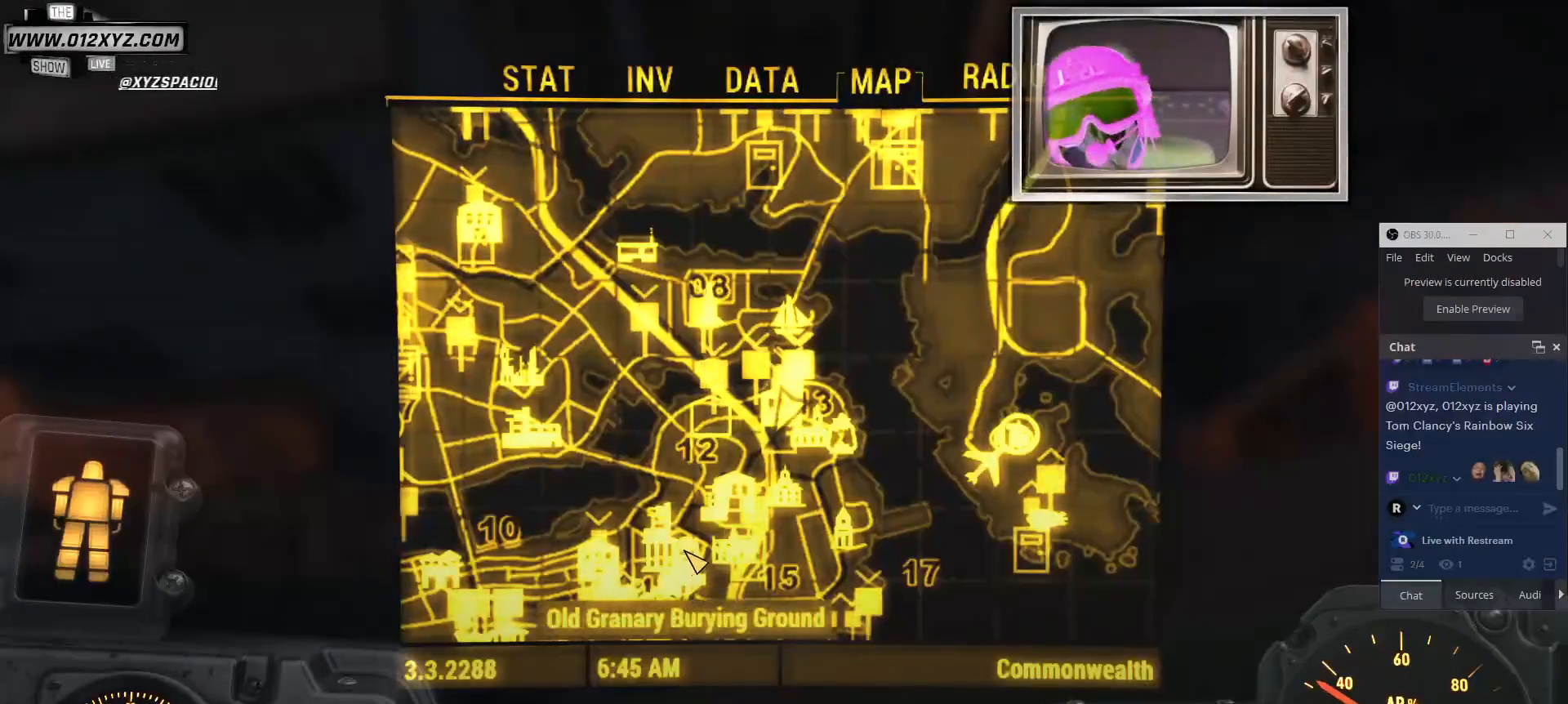
{"keys": [], "mouse": [], "events": [[100, "tab", "up"]]}
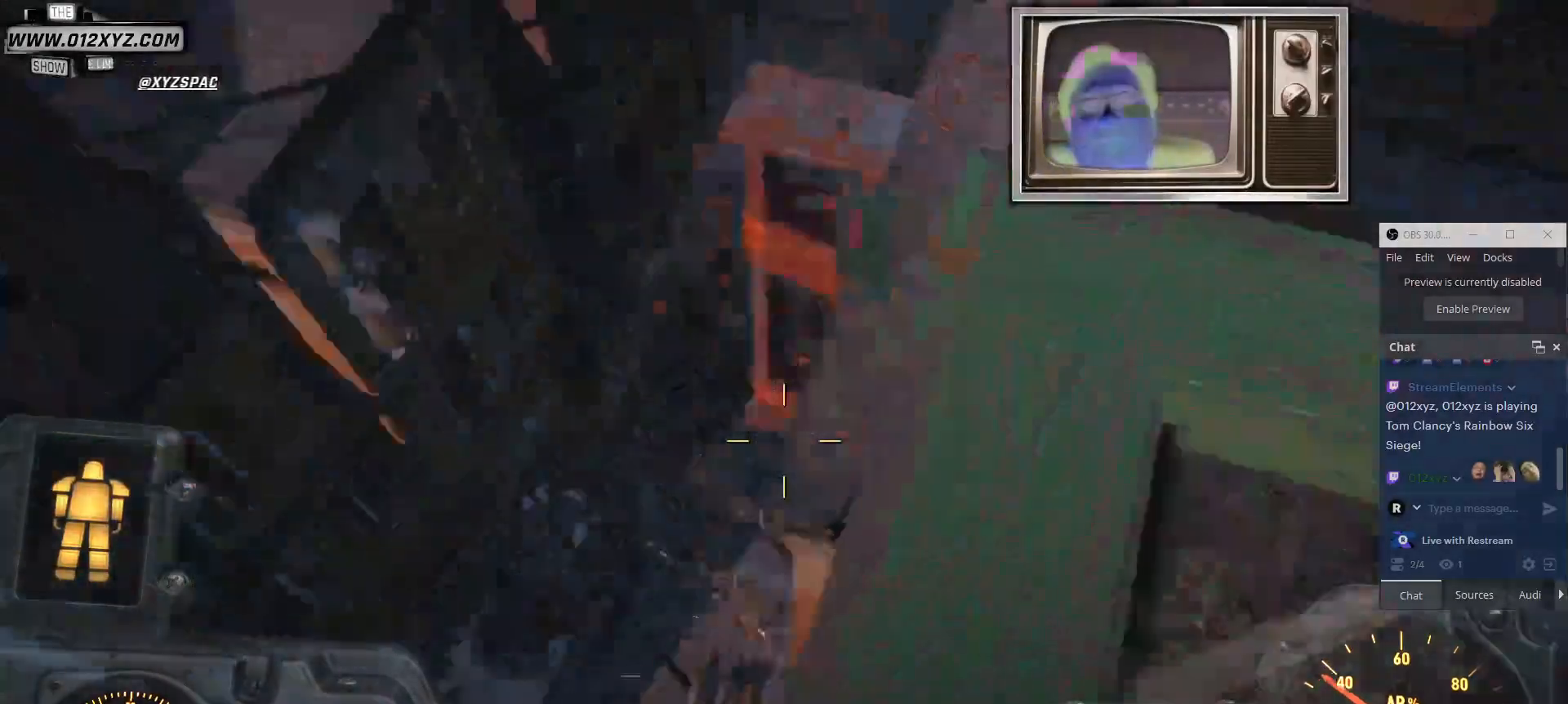
{"keys": [], "mouse": [], "events": []}
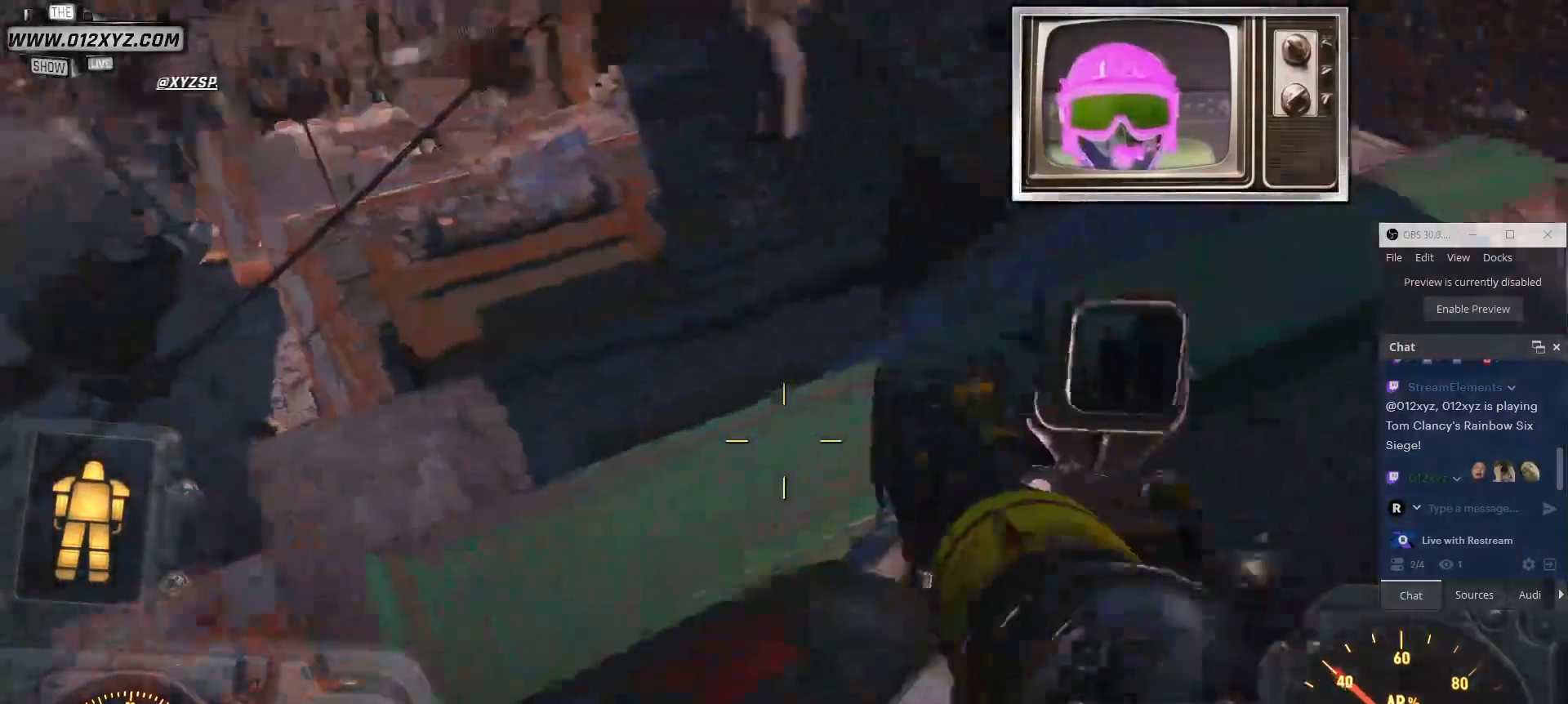
{"keys": ["a", "w"], "mouse": [], "events": [[167, "w", "down"], [367, "a", "down"]]}
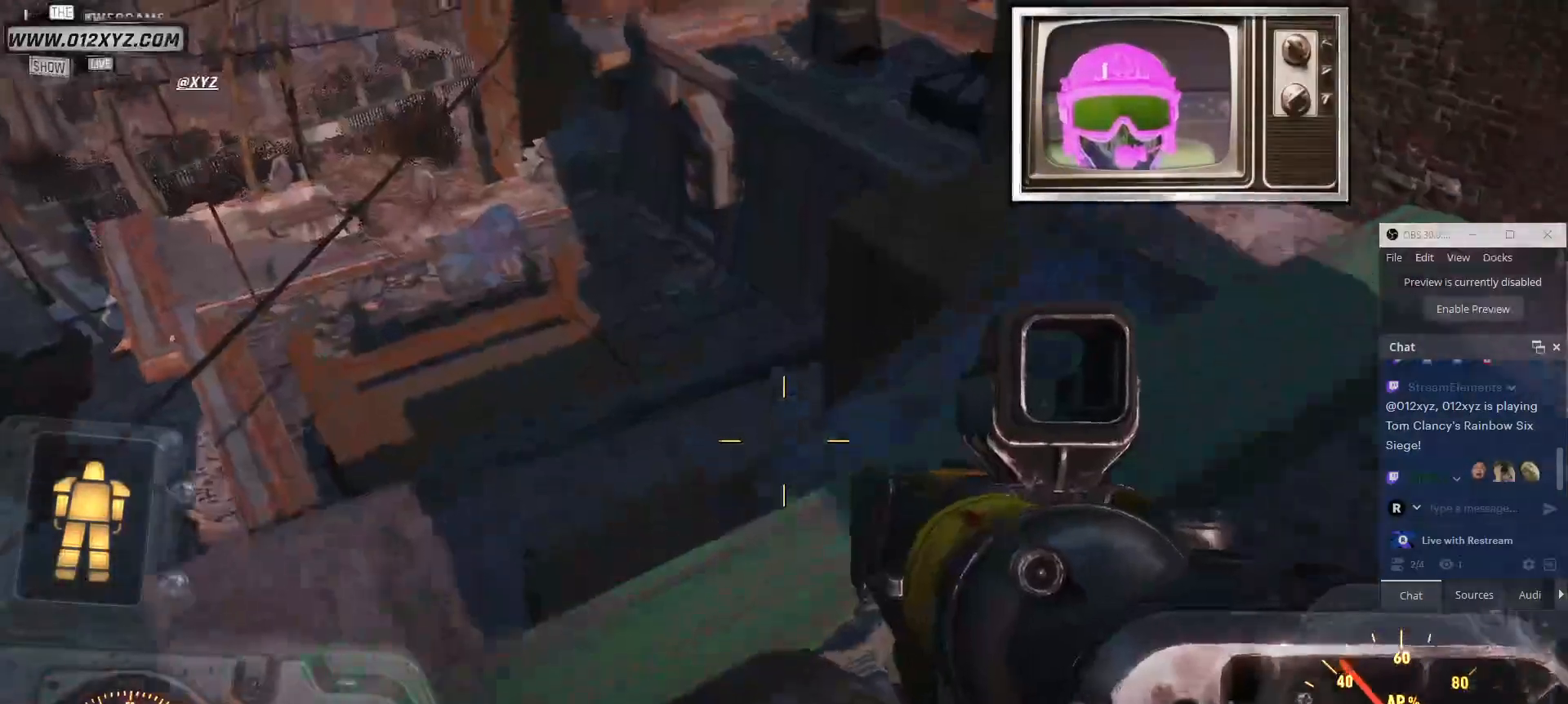
{"keys": [], "mouse": [], "events": [[134, "a", "up"], [167, "w", "up"]]}
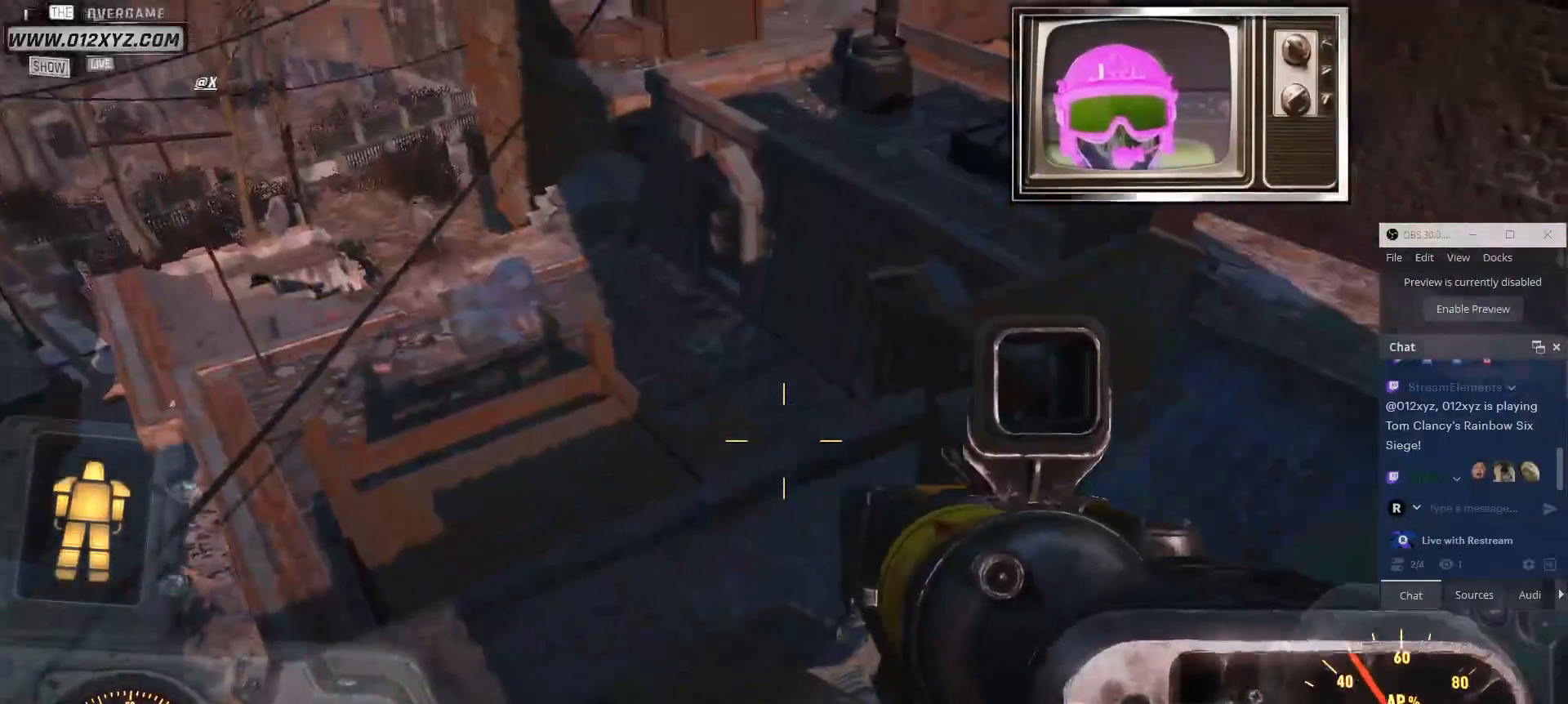
{"keys": [], "mouse": [], "events": []}
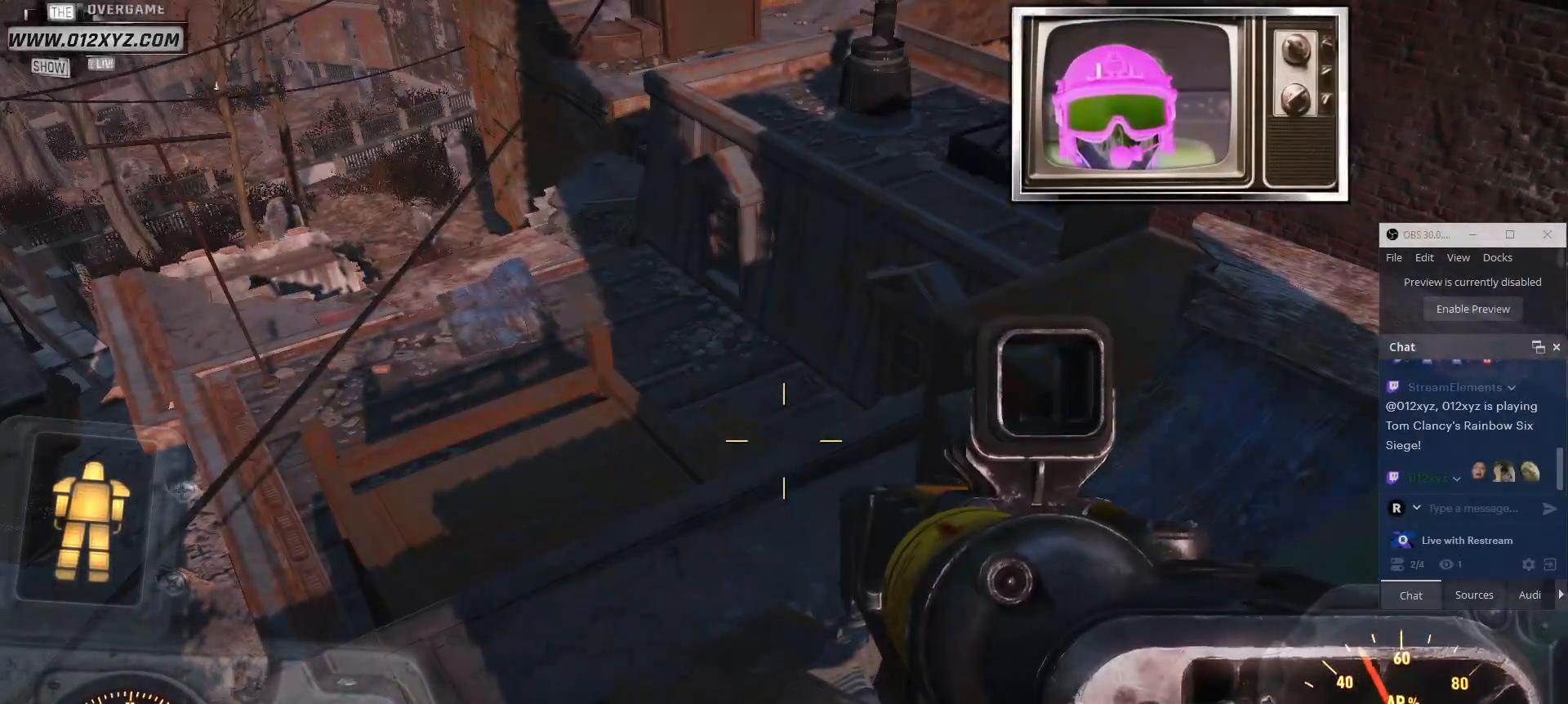
{"keys": [], "mouse": [], "events": []}
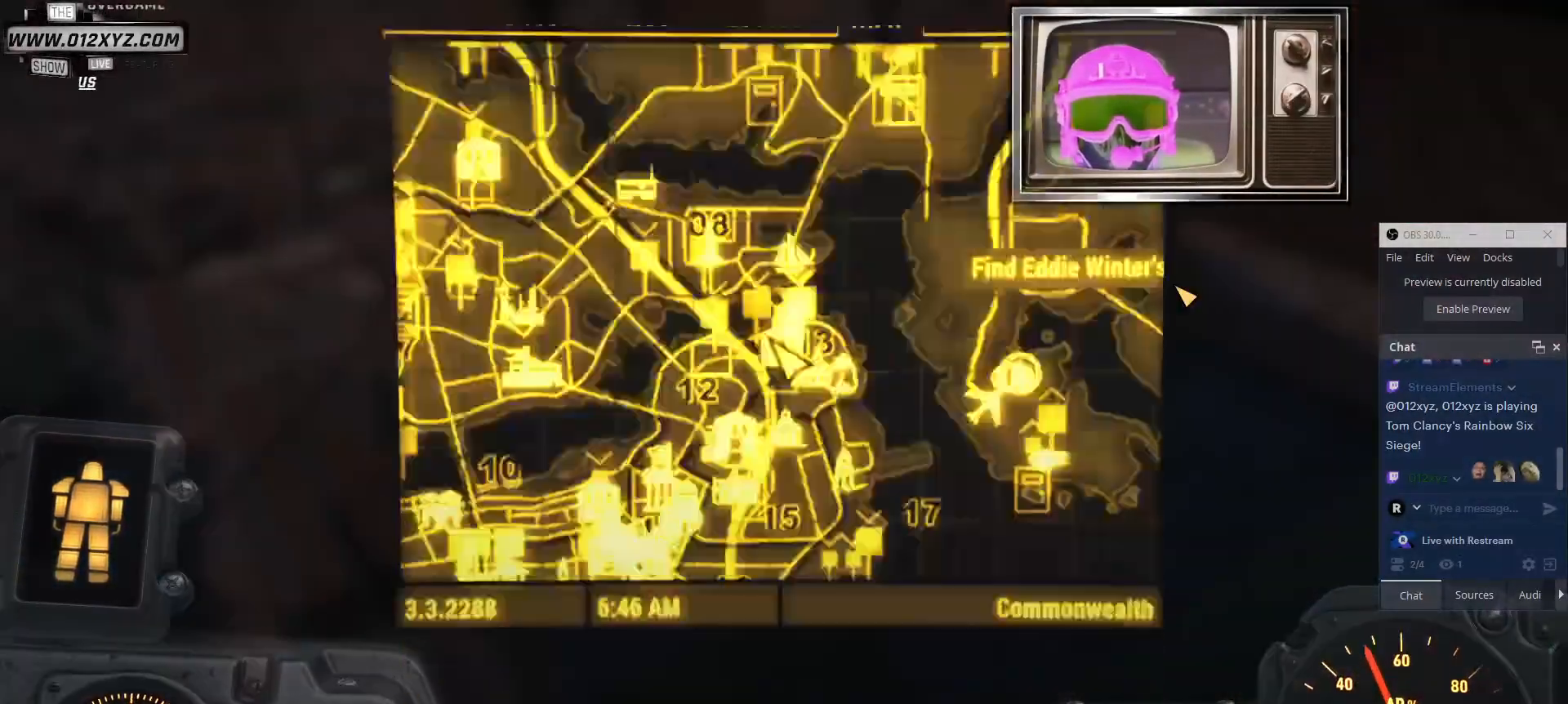
{"keys": [], "mouse": [], "events": []}
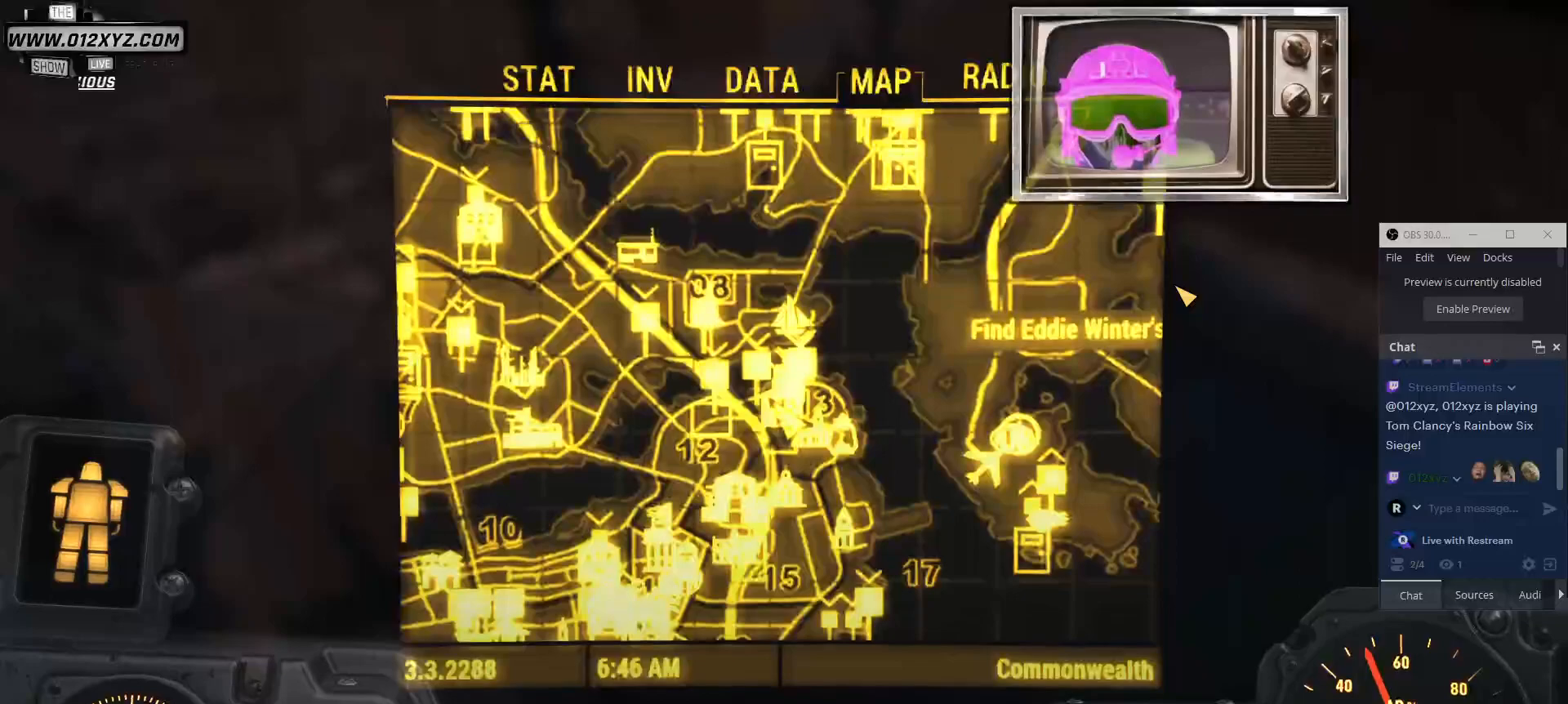
{"keys": ["tab"], "mouse": [], "events": [[467, "tab", "down"]]}
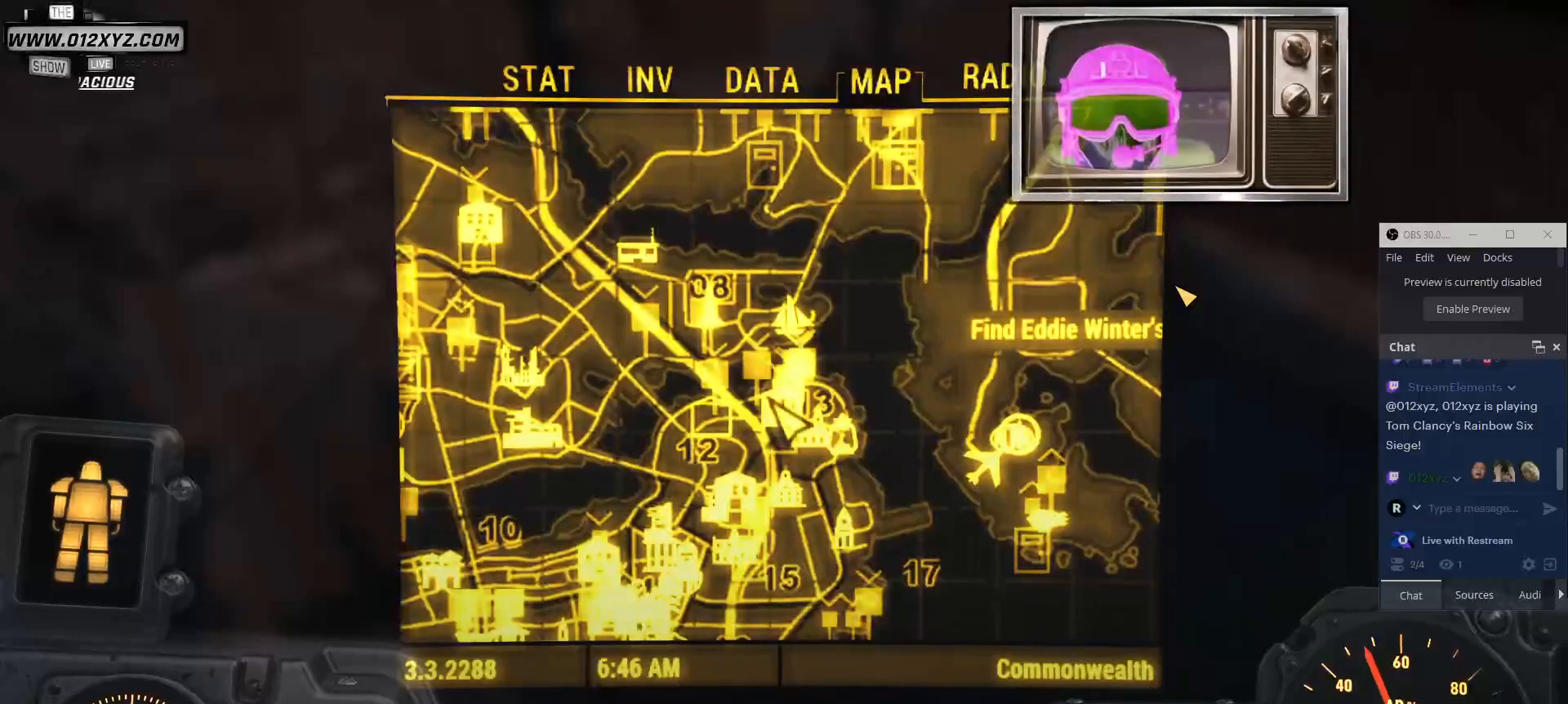
{"keys": ["w"], "mouse": [], "events": [[134, "tab", "up"], [200, "w", "down"]]}
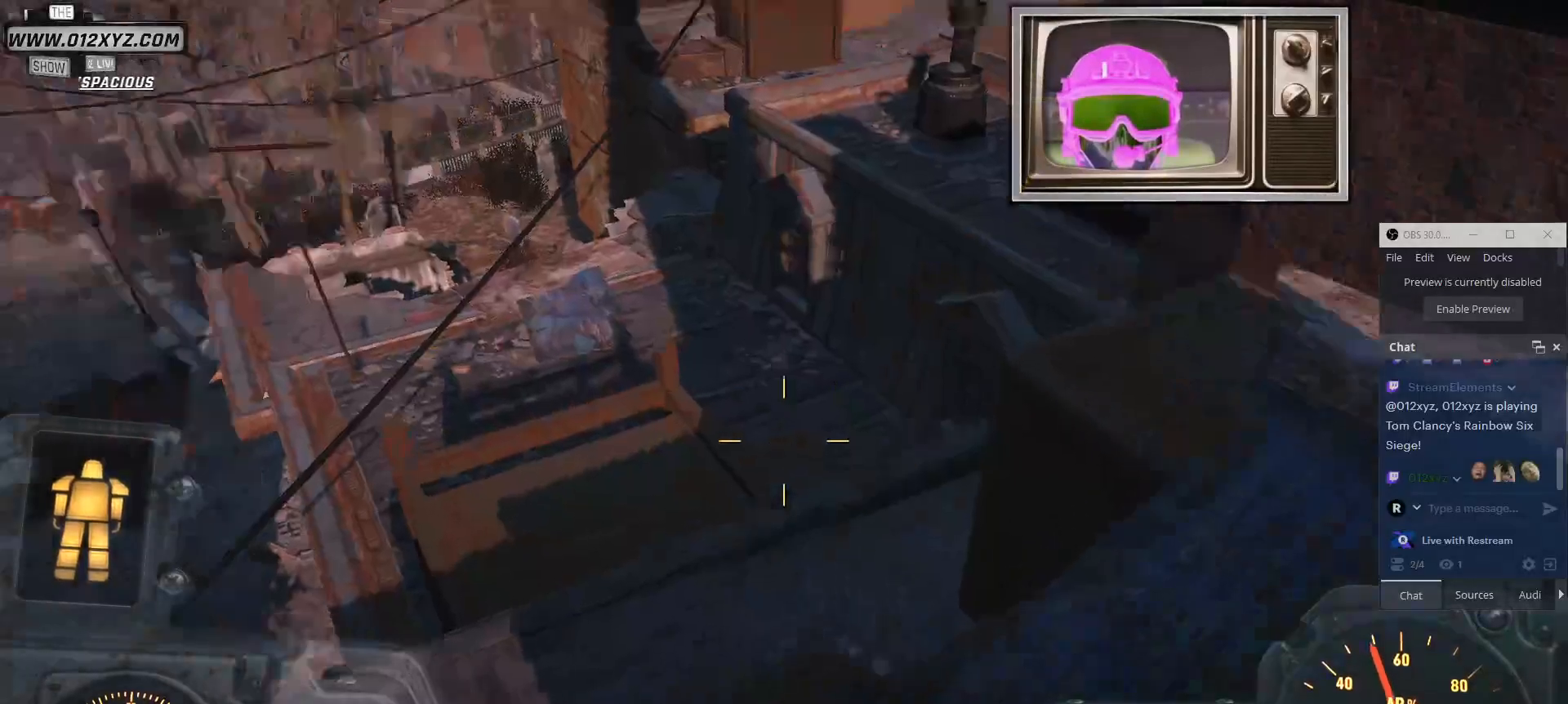
{"keys": ["w"], "mouse": [], "events": []}
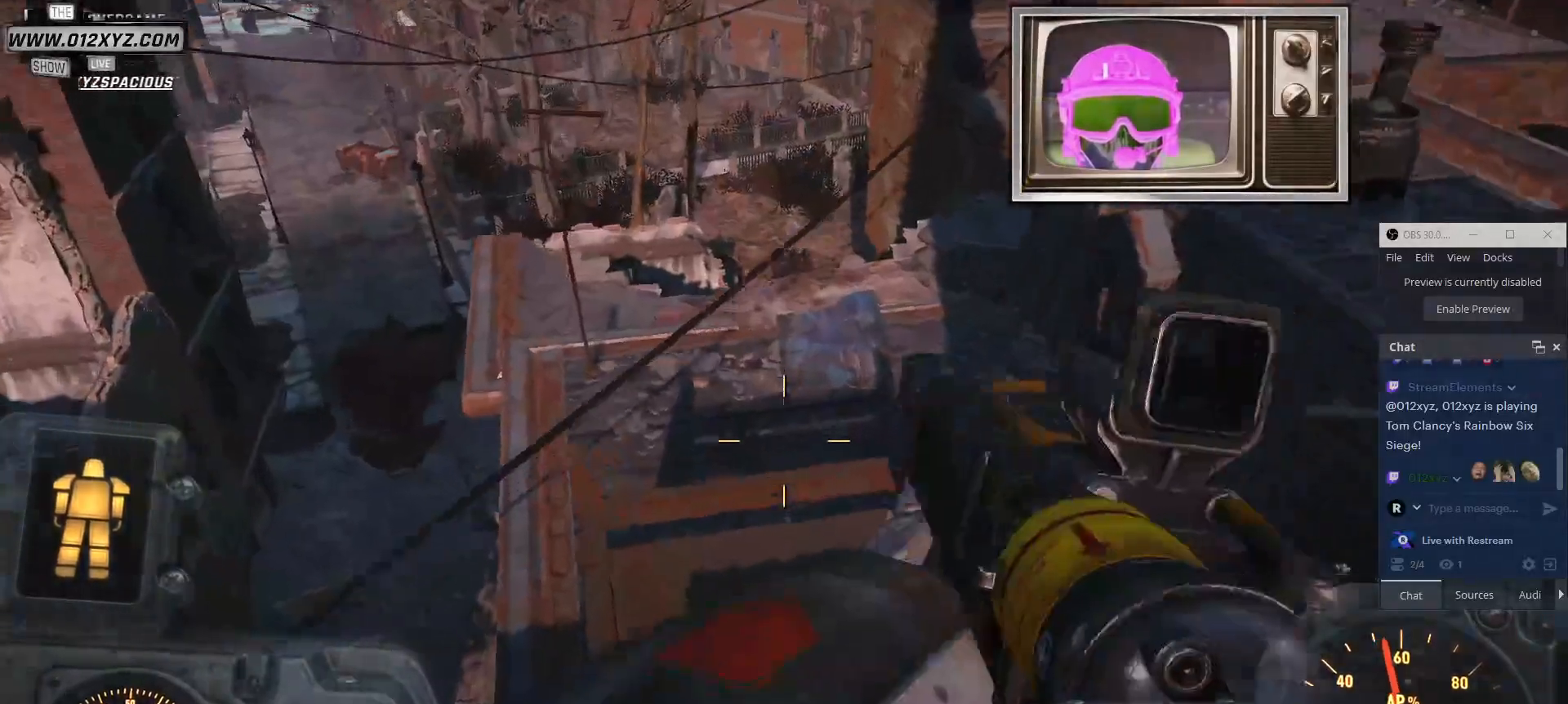
{"keys": ["d", "w"], "mouse": [], "events": [[334, "d", "down"]]}
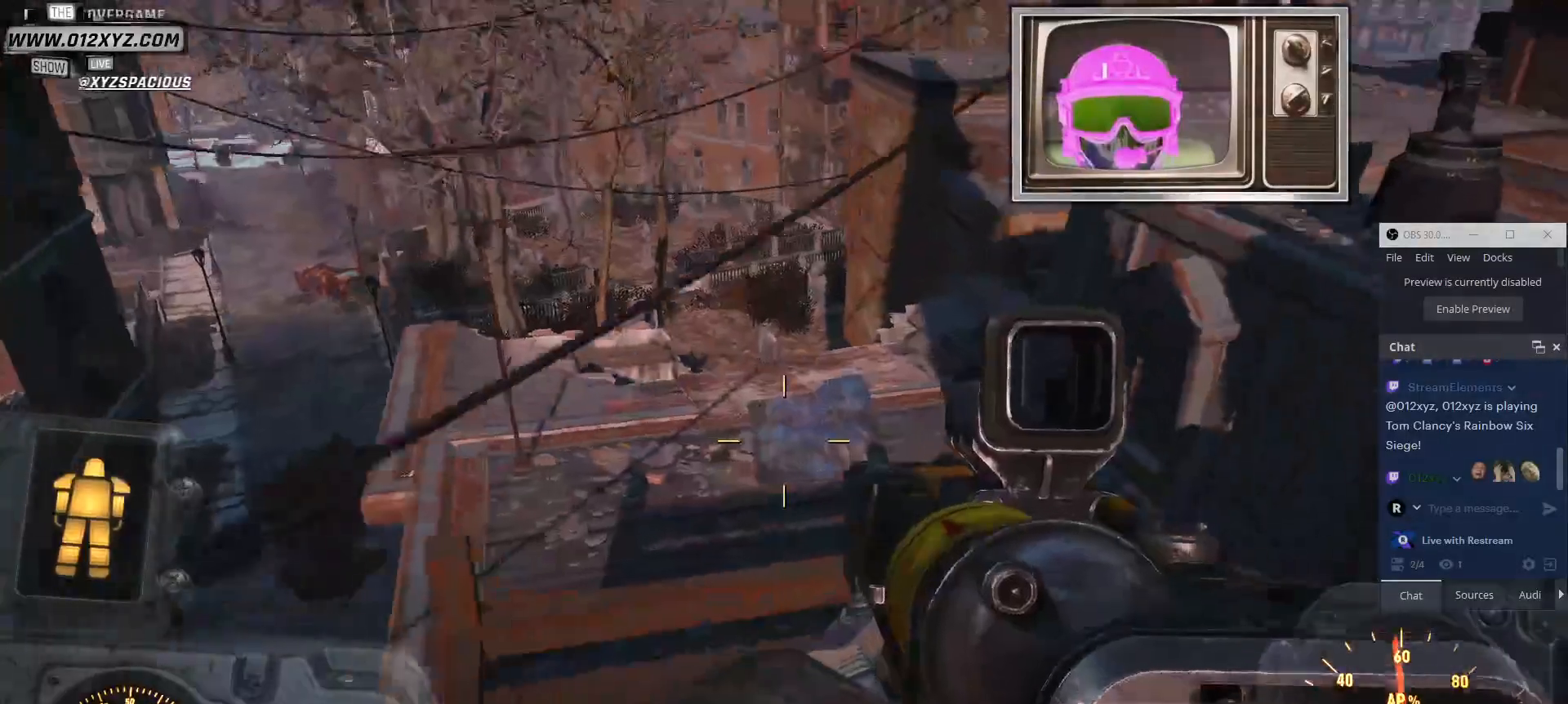
{"keys": ["w"], "mouse": [], "events": [[500, "d", "up"]]}
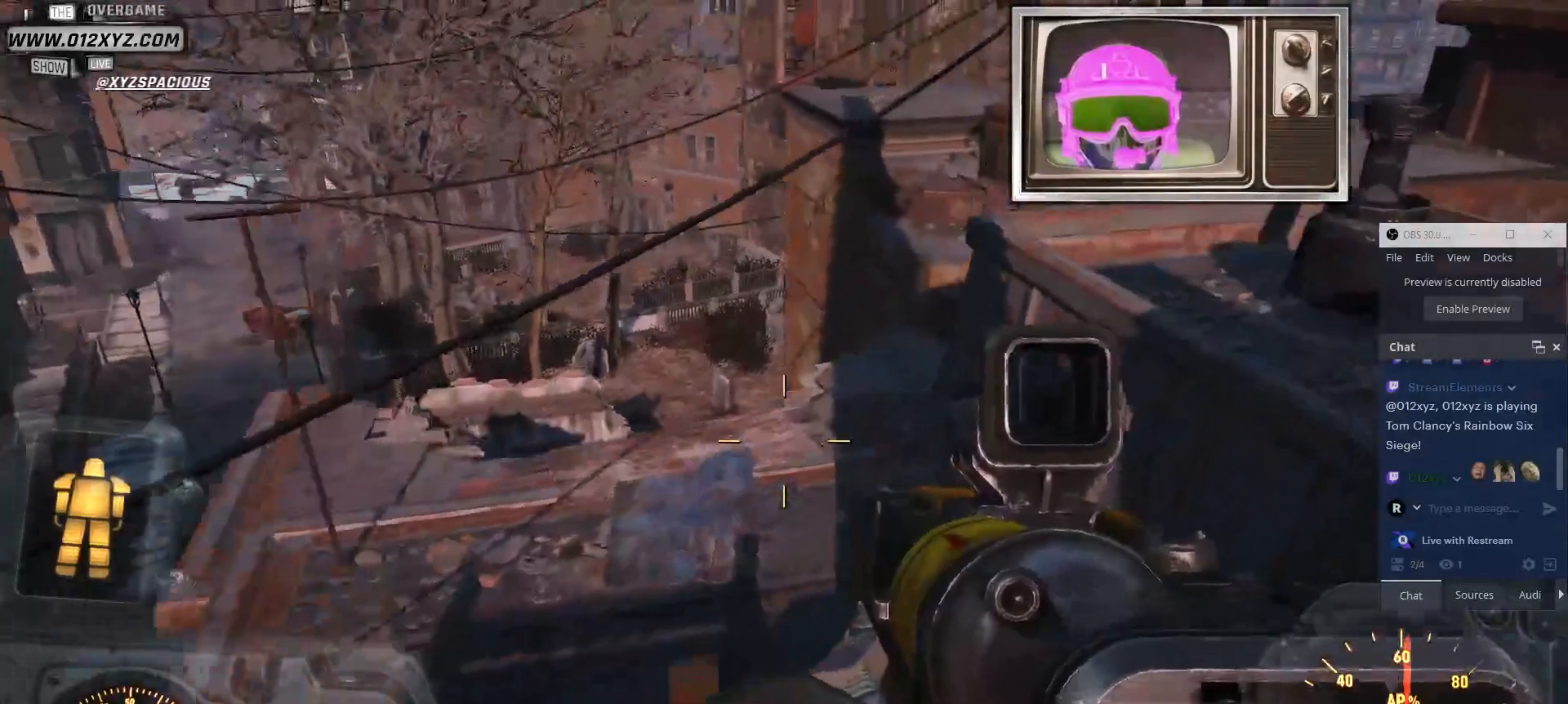
{"keys": ["w"], "mouse": []}
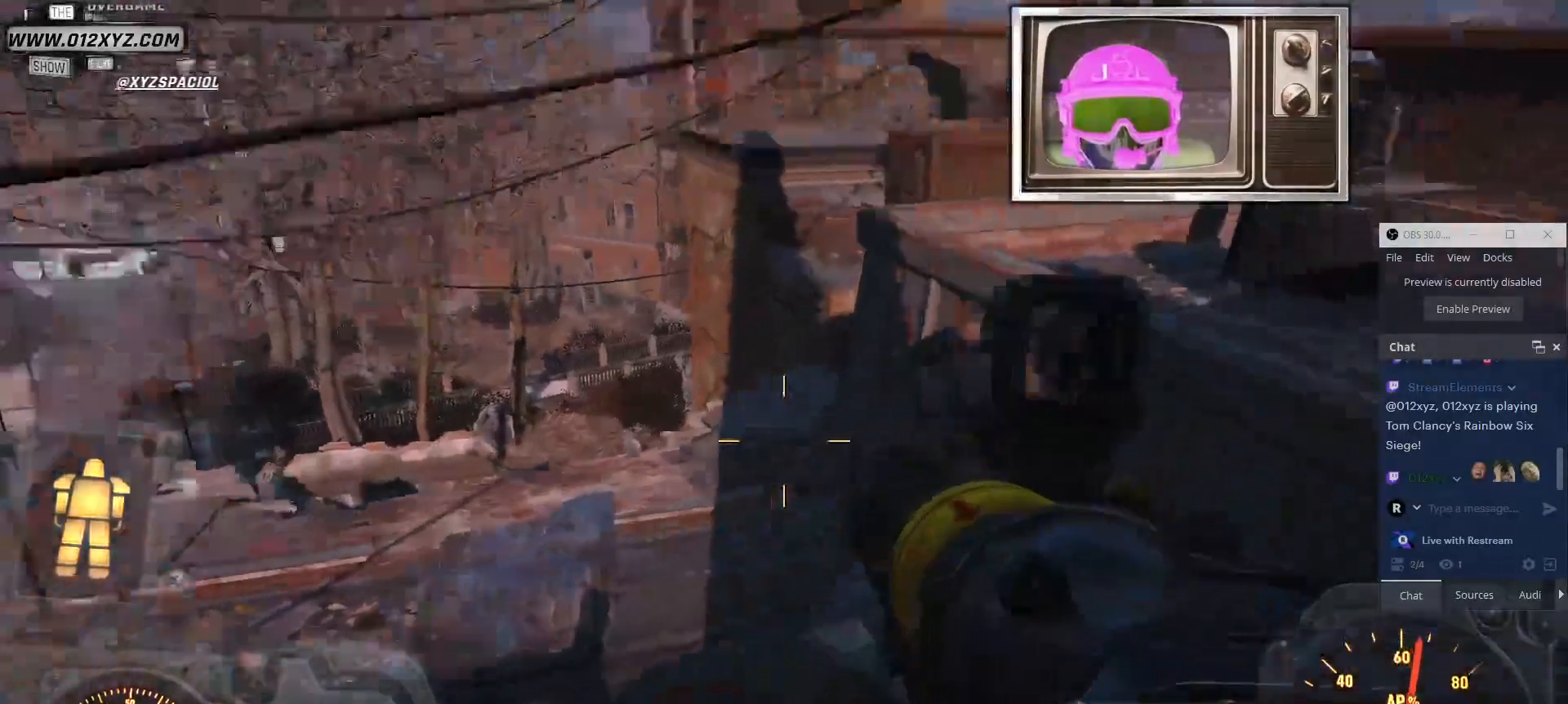
{"keys": ["w"], "mouse": [], "events": []}
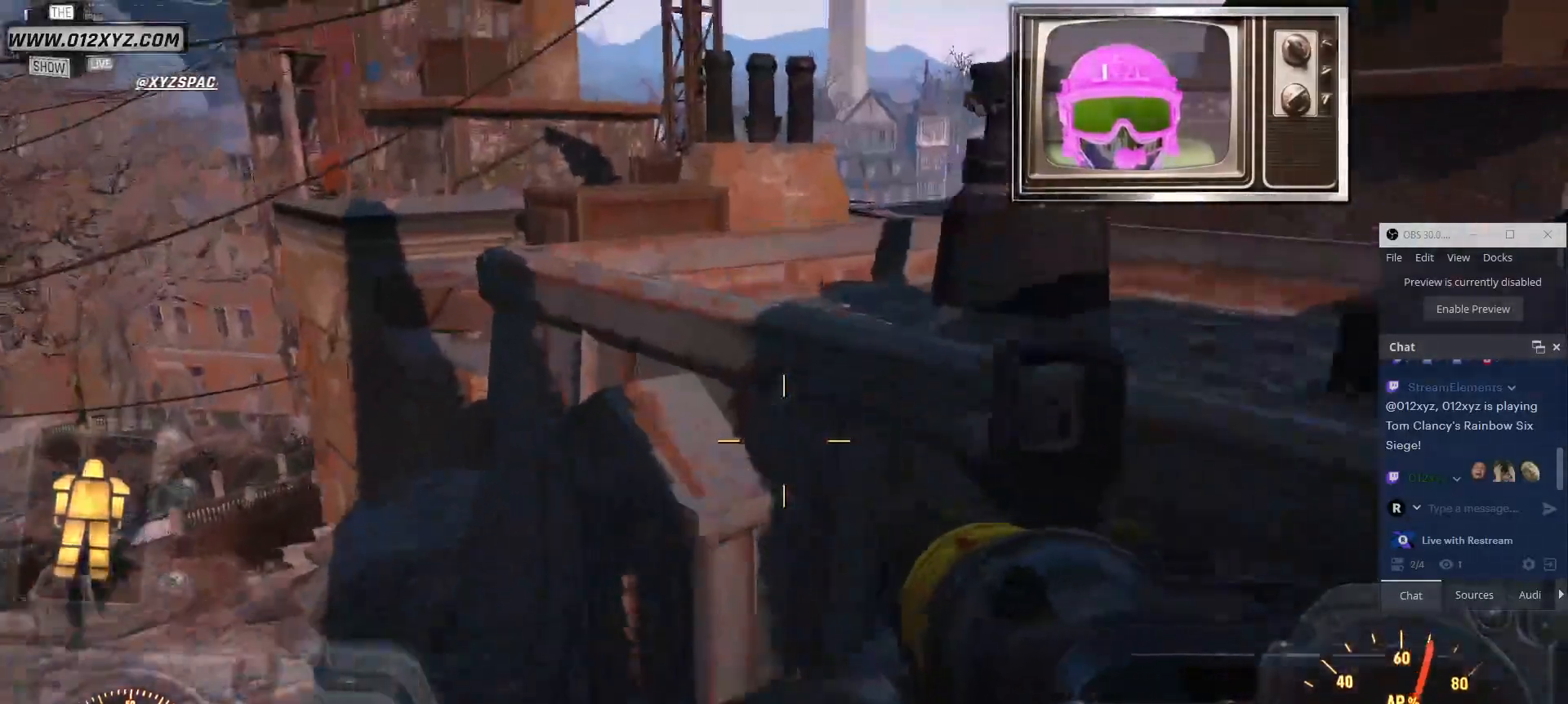
{"keys": ["a", "w"], "mouse": [], "events": [[67, "a", "down"]]}
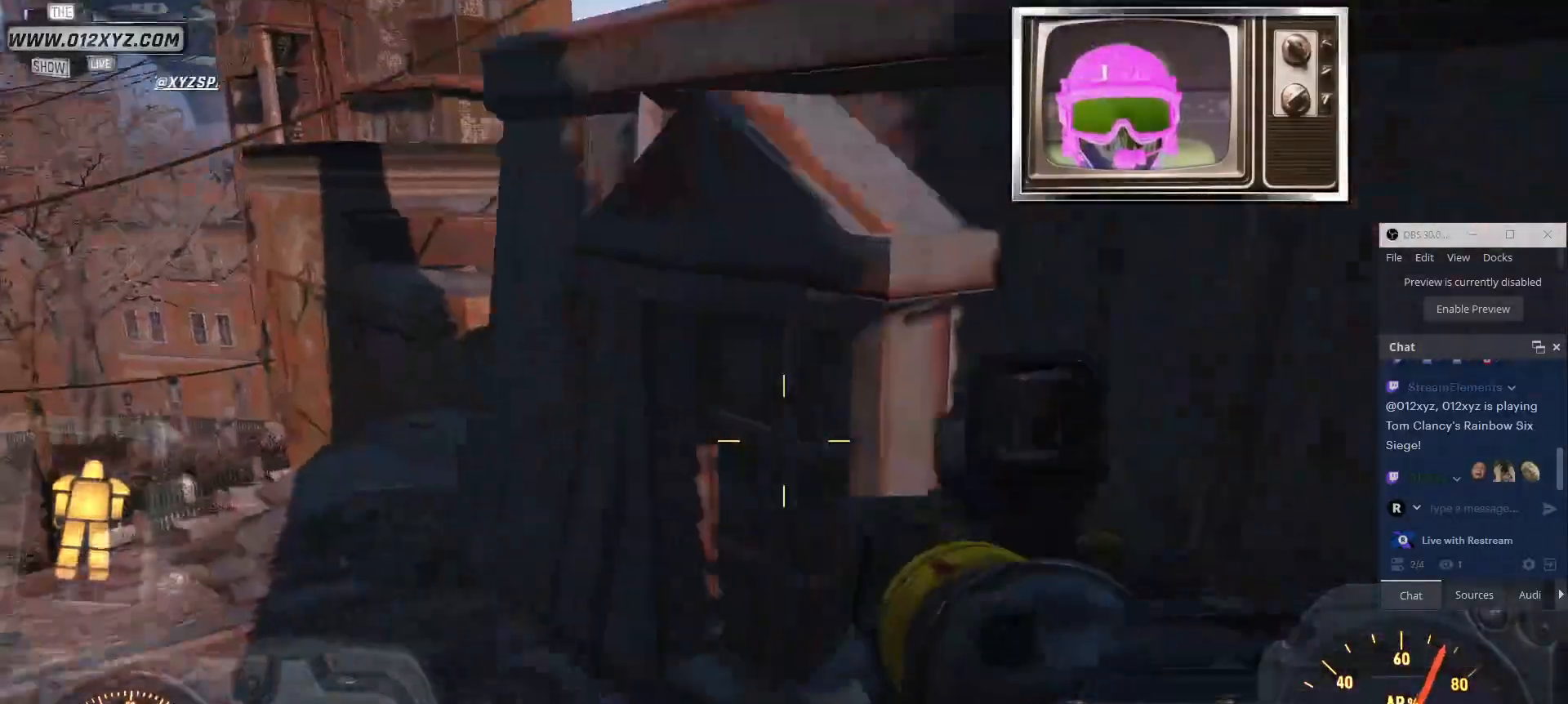
{"keys": ["w"], "mouse": [], "events": [[100, "a", "up"]]}
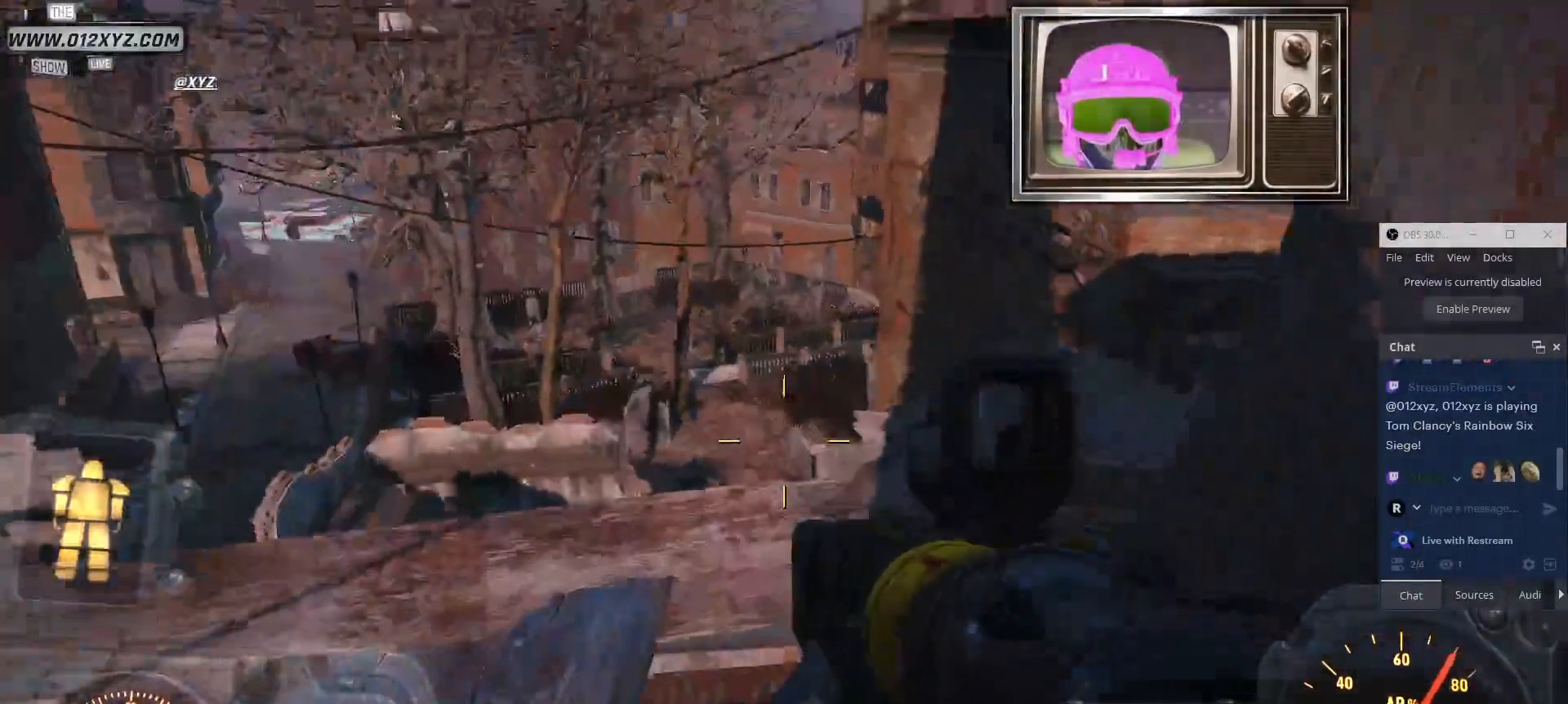
{"keys": ["w"], "mouse": [], "events": []}
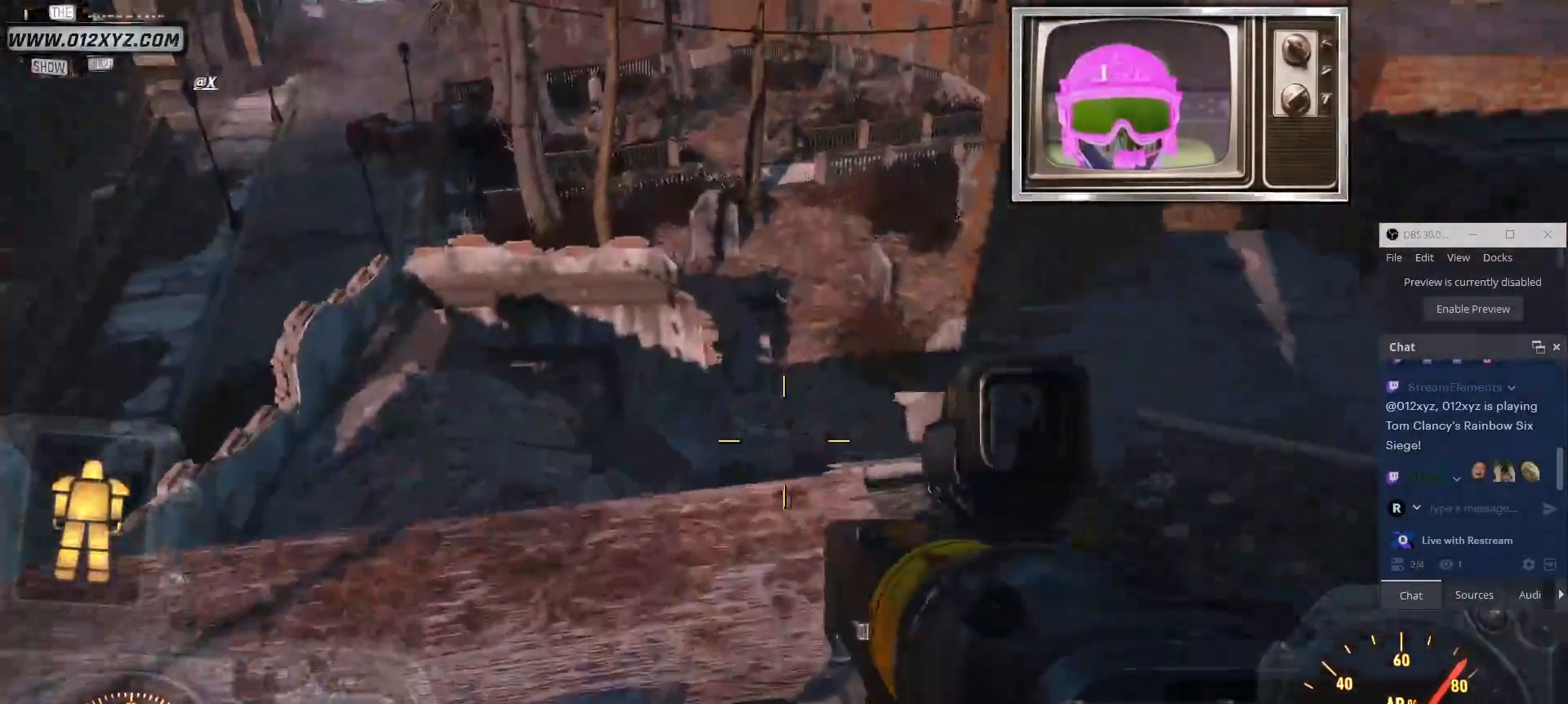
{"keys": ["v", "w"], "mouse": [], "events": [[500, "v", "down"]]}
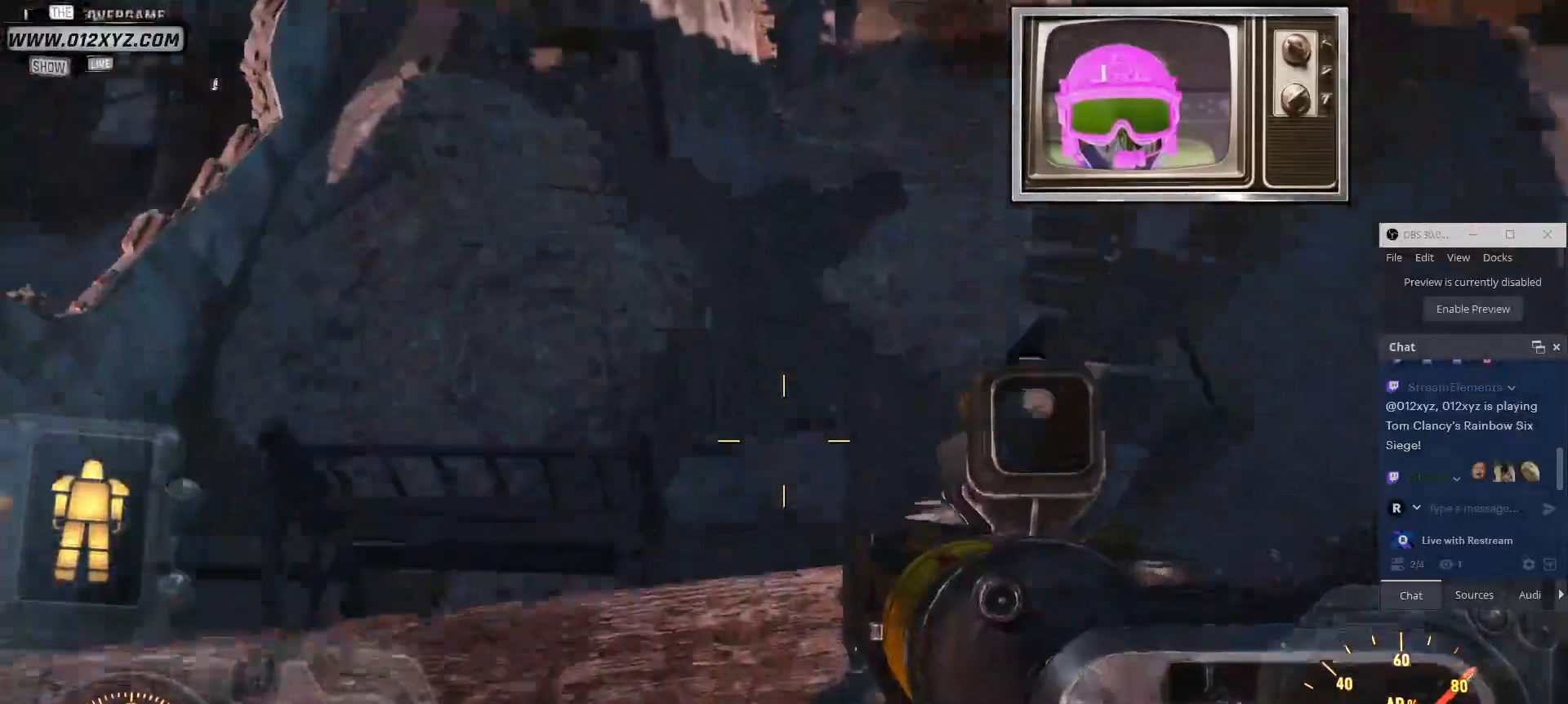
{"keys": ["w"], "mouse": [], "events": [[134, "v", "up"]]}
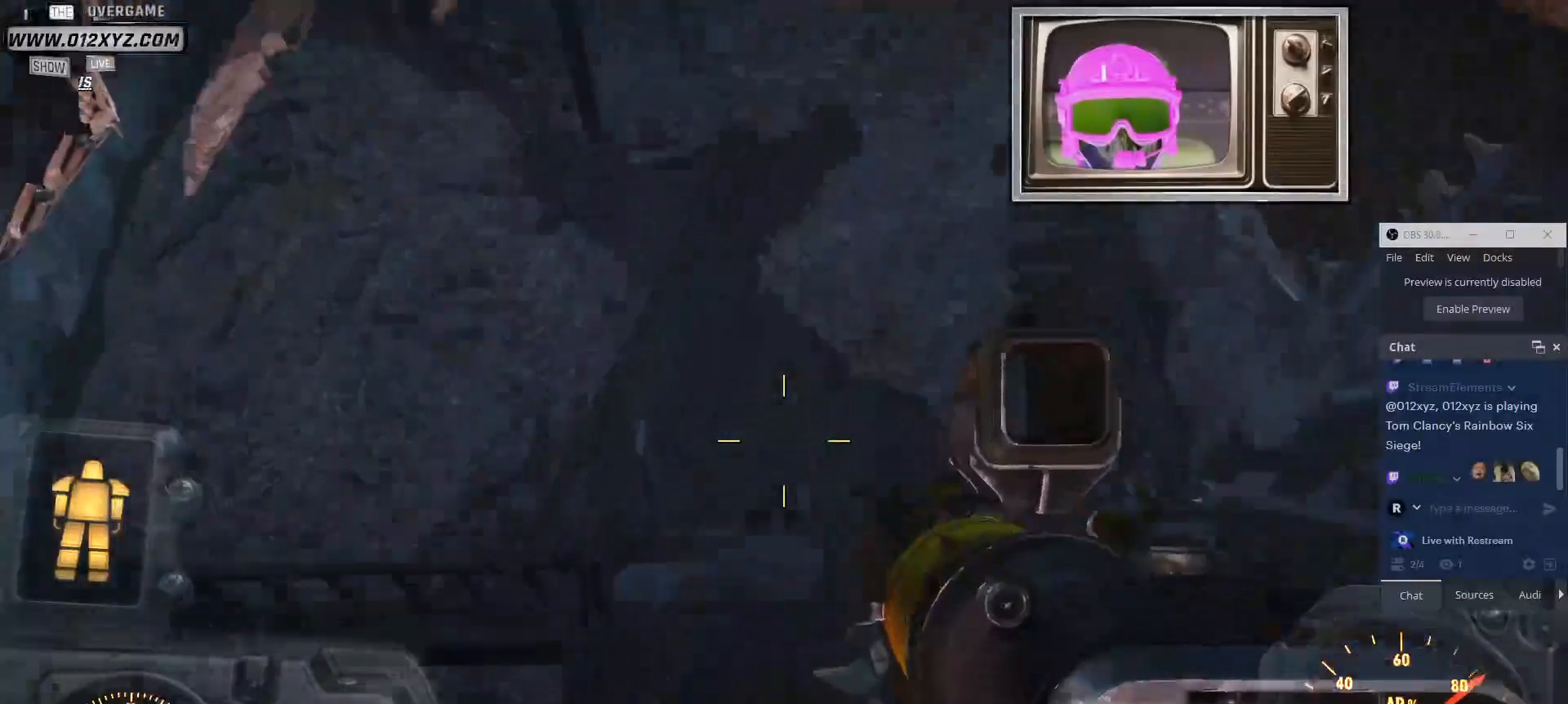
{"keys": ["d", "w"], "mouse": [], "events": [[234, "d", "down"]]}
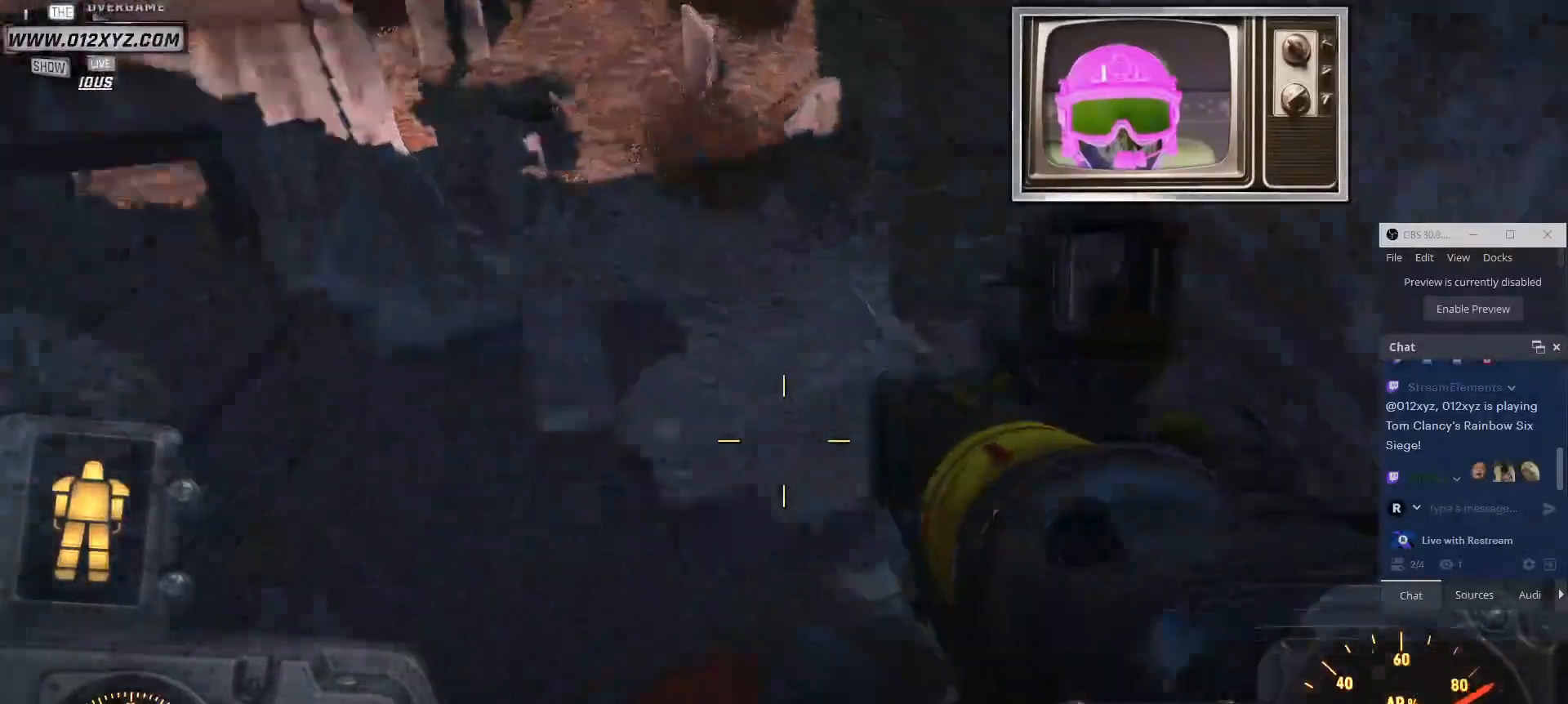
{"keys": ["w"], "mouse": [], "events": [[100, "d", "up"]]}
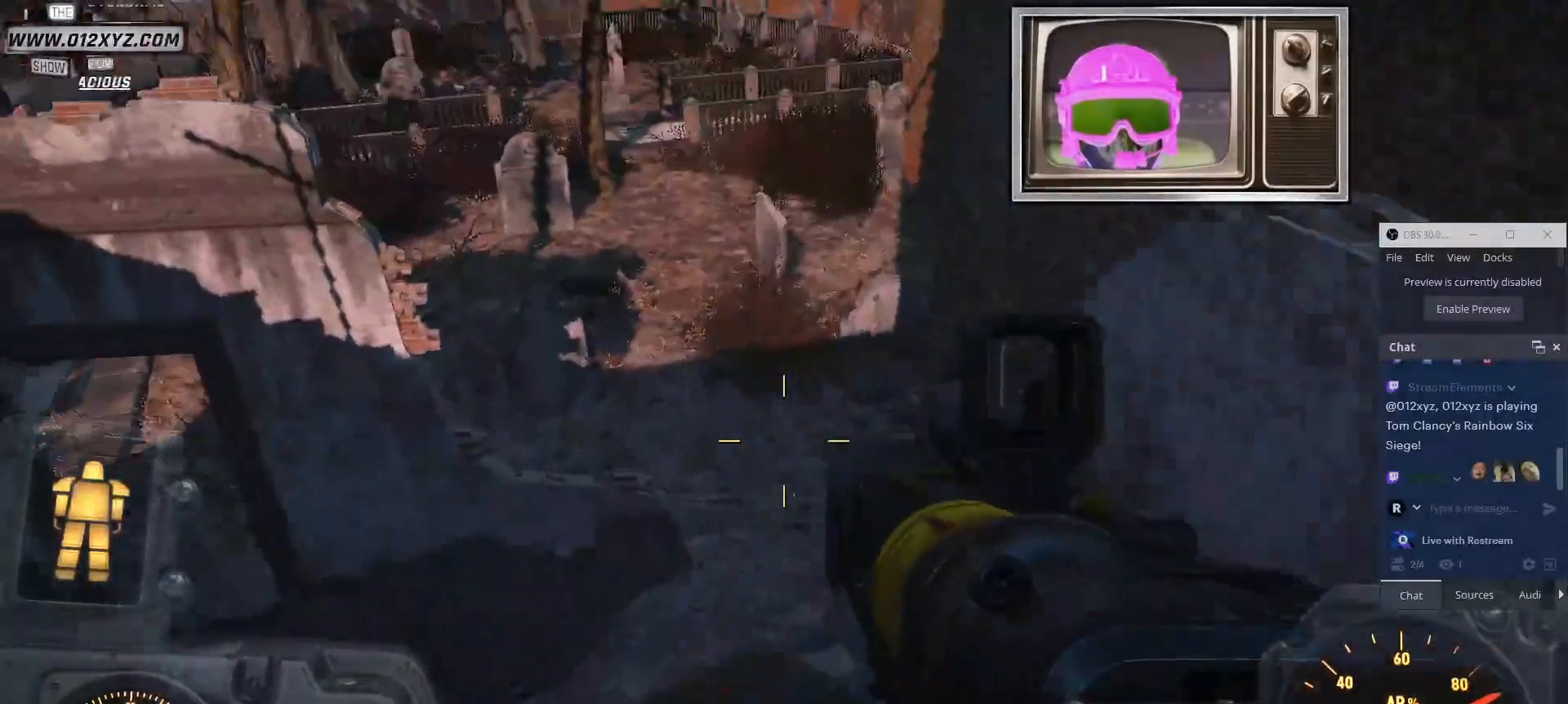
{"keys": ["w"], "mouse": [], "events": []}
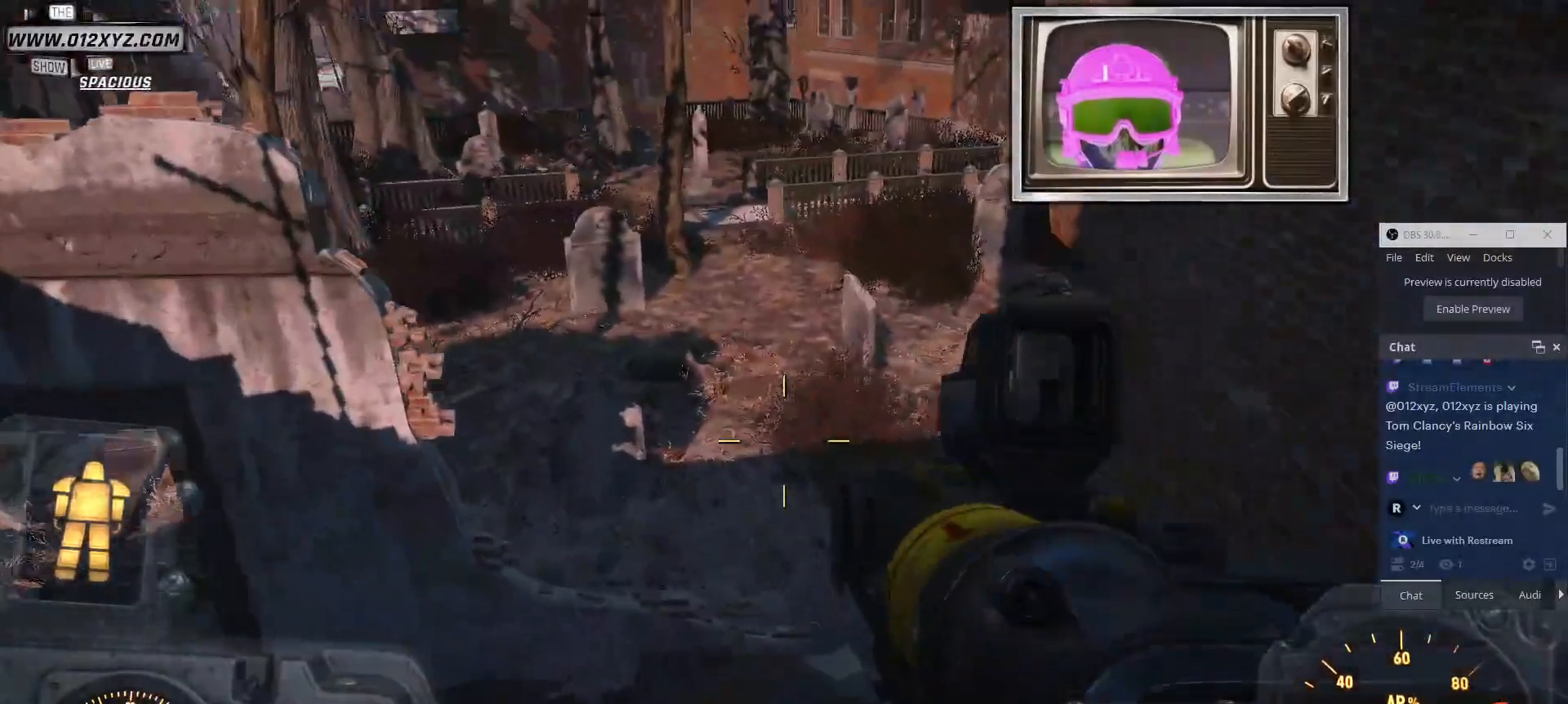
{"keys": ["w"], "mouse": [], "events": []}
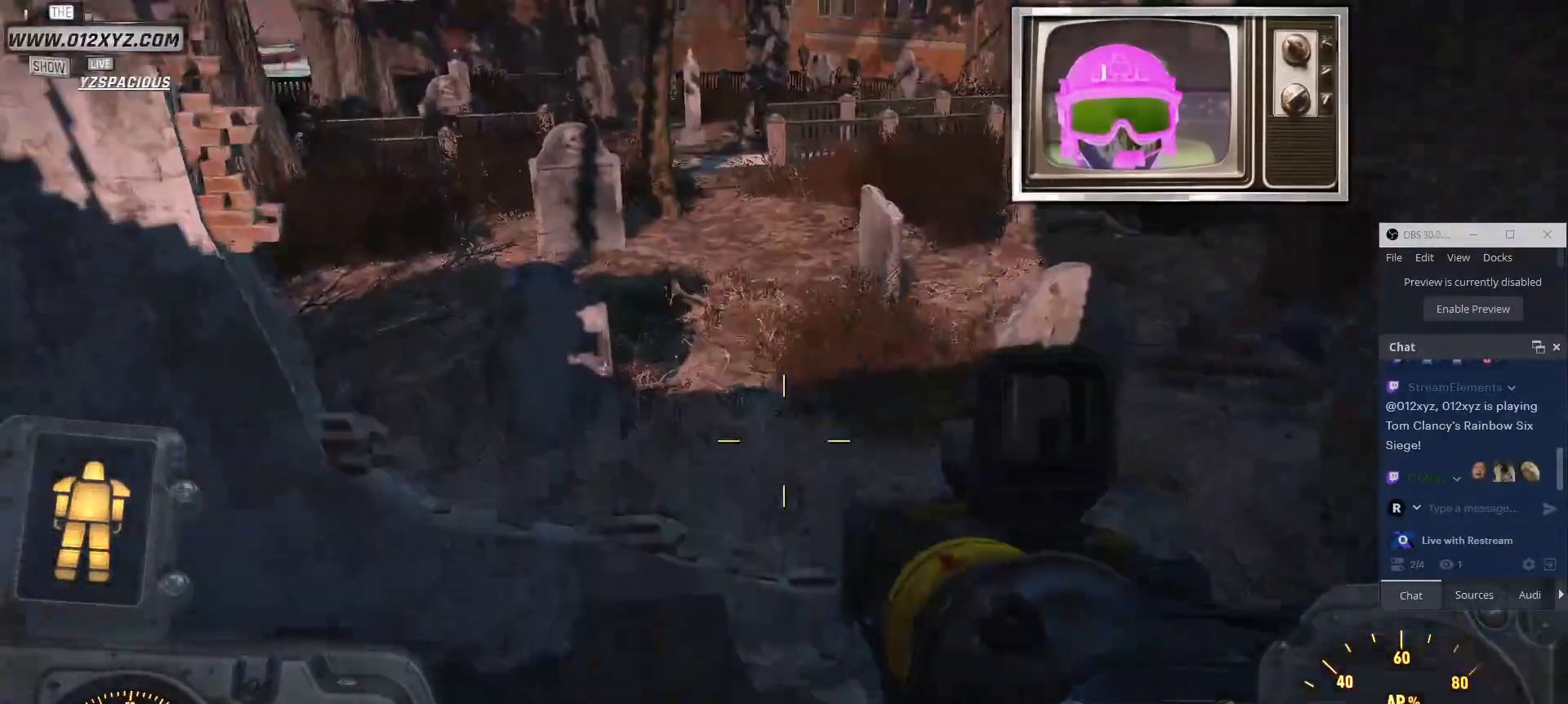
{"keys": ["w"], "mouse": [], "events": []}
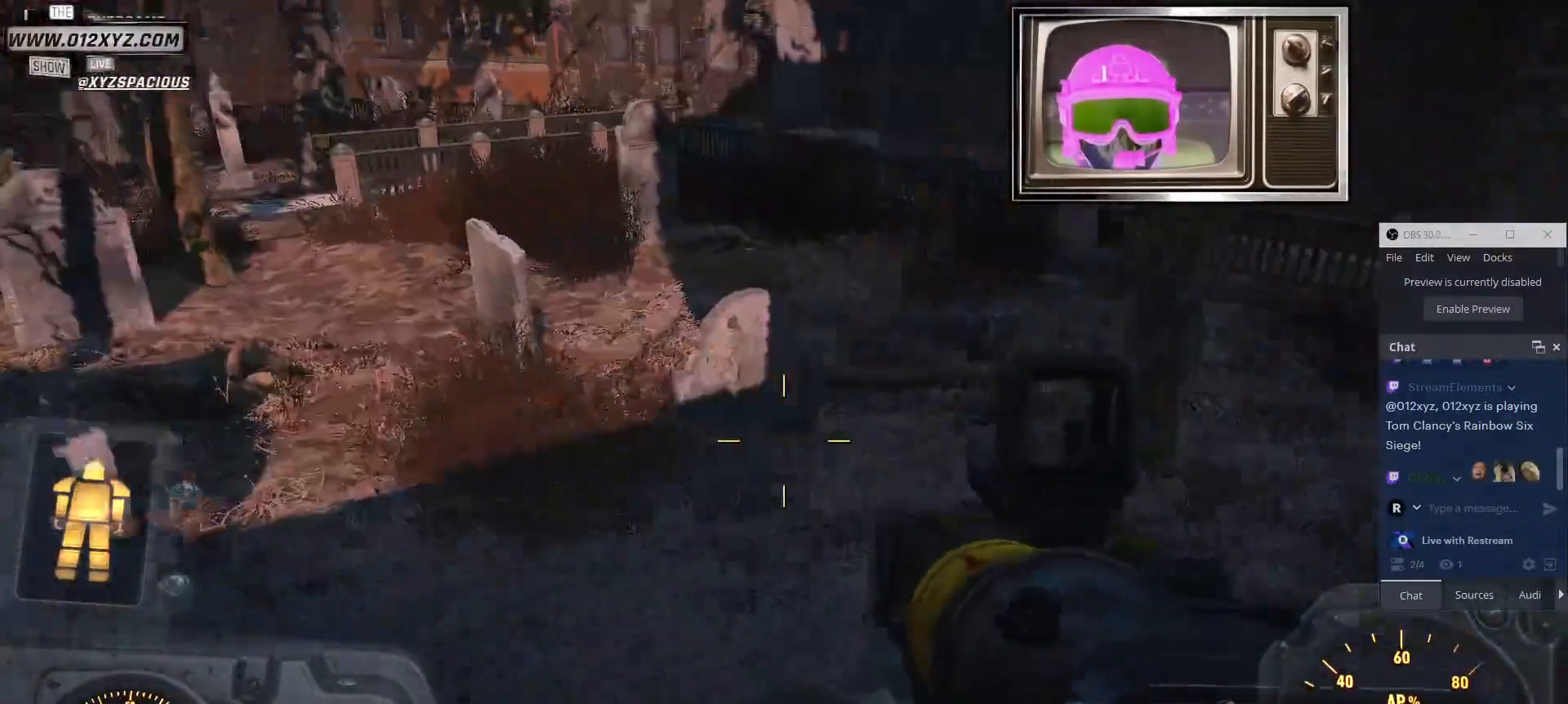
{"keys": ["w"], "mouse": []}